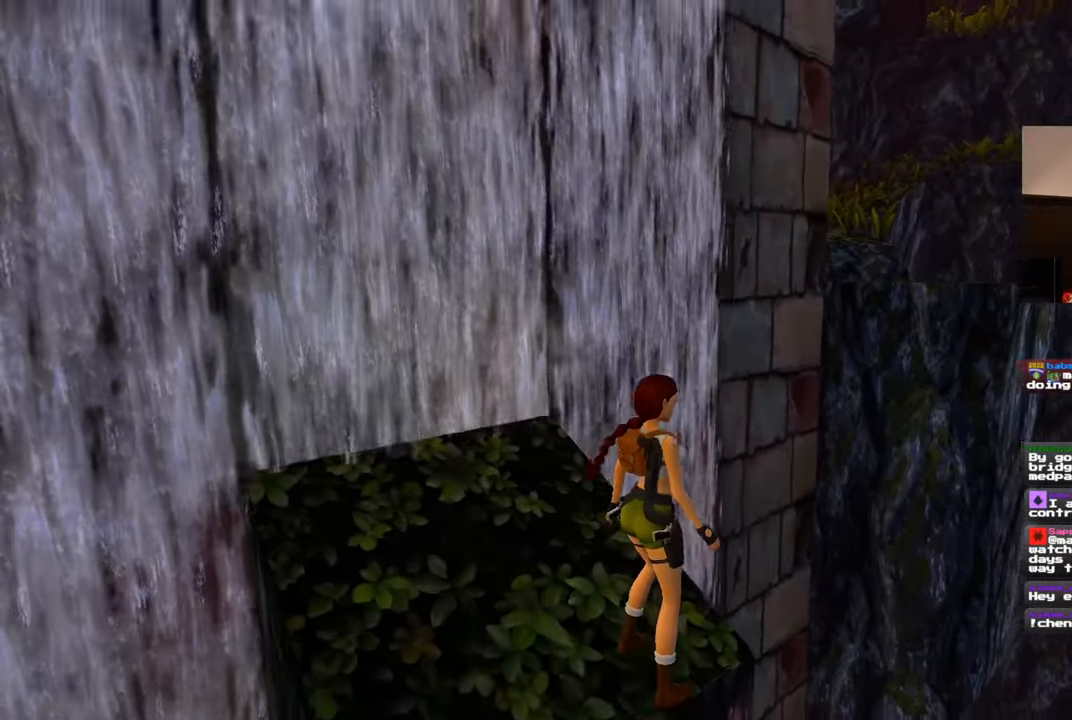
Gameplay with a controller (PlayStation layout); each line is a JSON object with the inputs held at the frame after it (dt_ms = milliseconds from this image to that frame). "events" lists button and stick changes between this image and that frame as [ms after this image, input, new state], when the widget could be followed in between. Not read: DPAD_RIGHT L2 R2.
{"dt_ms": 500, "buttons": ["R1"], "left_stick": "up-right", "right_stick": "center"}
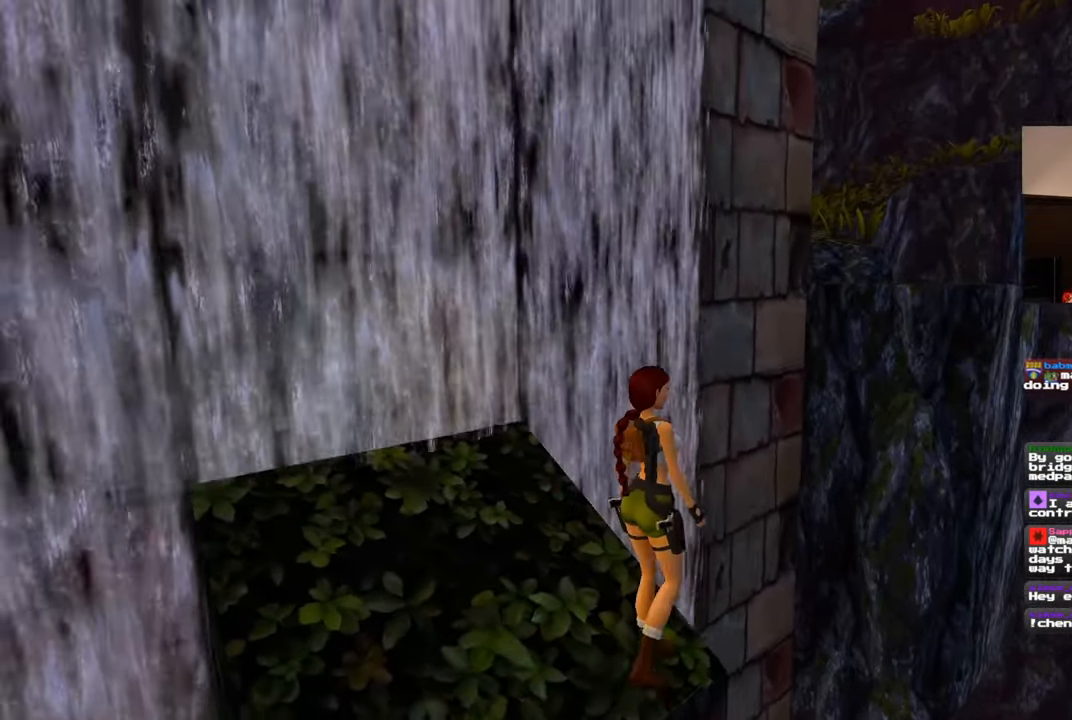
{"dt_ms": 1000, "buttons": [], "left_stick": "center", "right_stick": "center", "events": [[217, "right_stick", "left"], [233, "left_stick", "up"], [317, "right_stick", "center"], [367, "left_stick", "center"], [650, "right_stick", "left"], [767, "right_stick", "center"], [917, "R1", "up"]]}
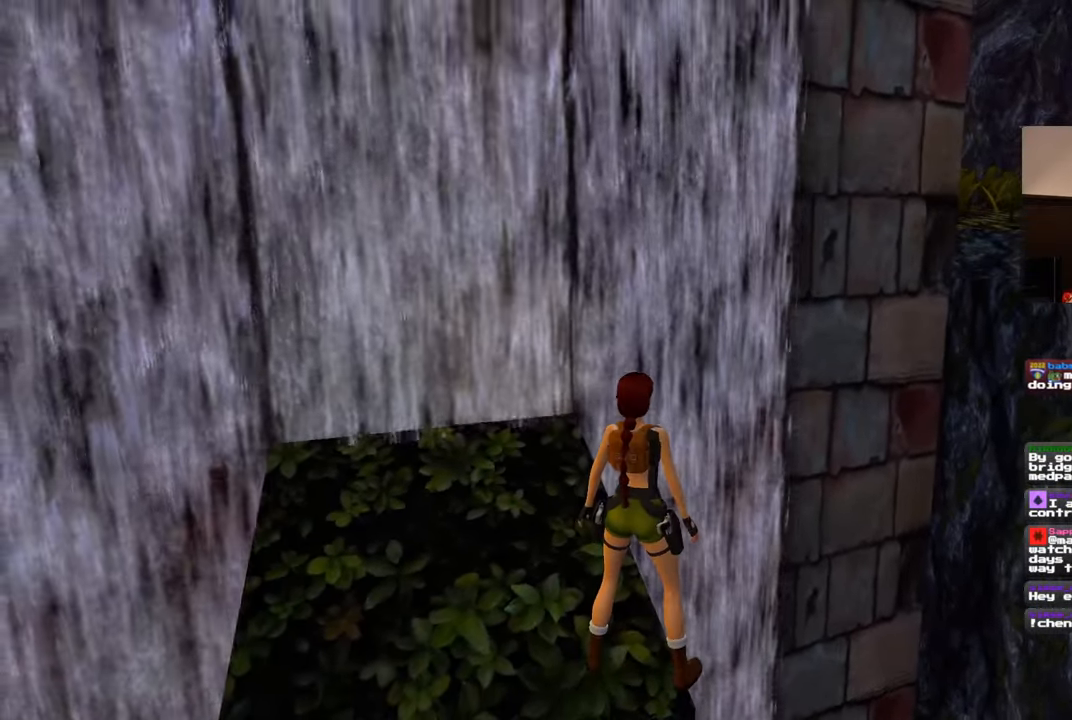
{"dt_ms": 500, "buttons": ["SQUARE"], "left_stick": "up", "right_stick": "center", "events": [[67, "SQUARE", "down"], [133, "left_stick", "up"]]}
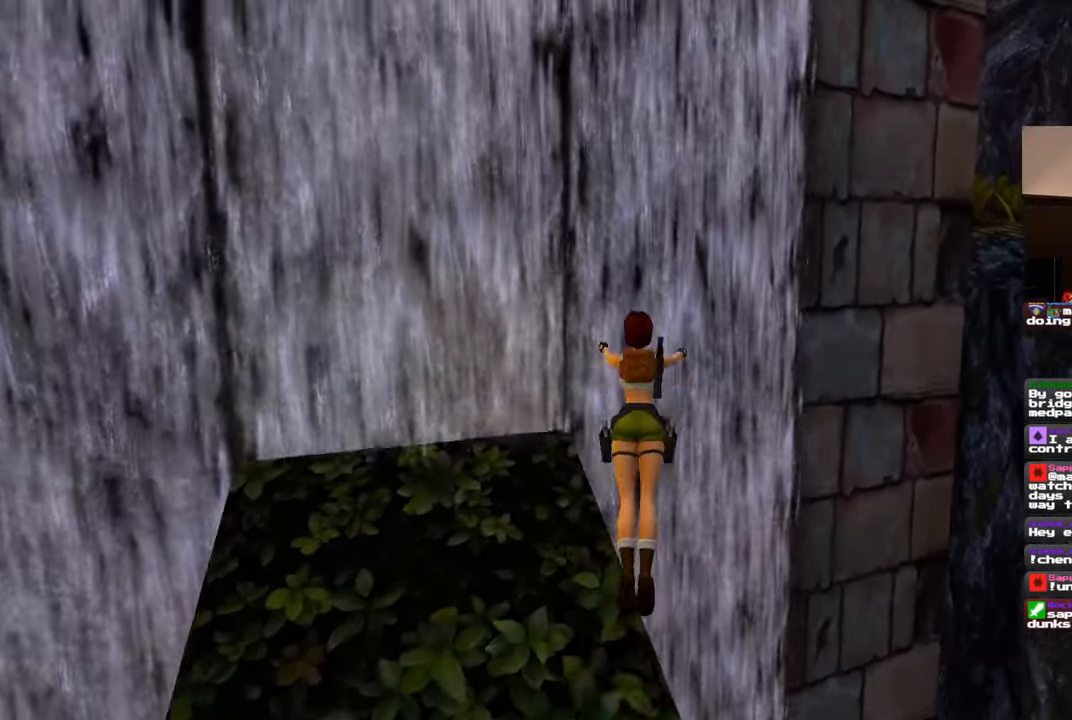
{"dt_ms": 500, "buttons": [], "left_stick": "up", "right_stick": "left", "events": [[17, "SQUARE", "up"], [250, "right_stick", "left"]]}
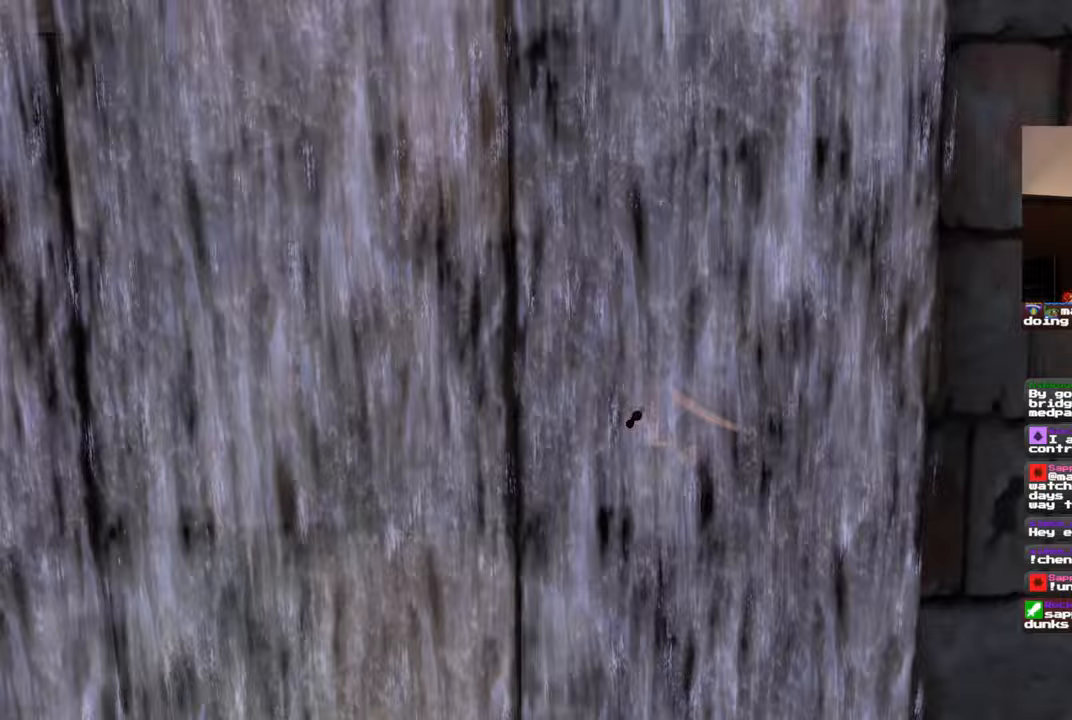
{"dt_ms": 500, "buttons": [], "left_stick": "up-right", "right_stick": "left", "events": [[483, "left_stick", "up-right"]]}
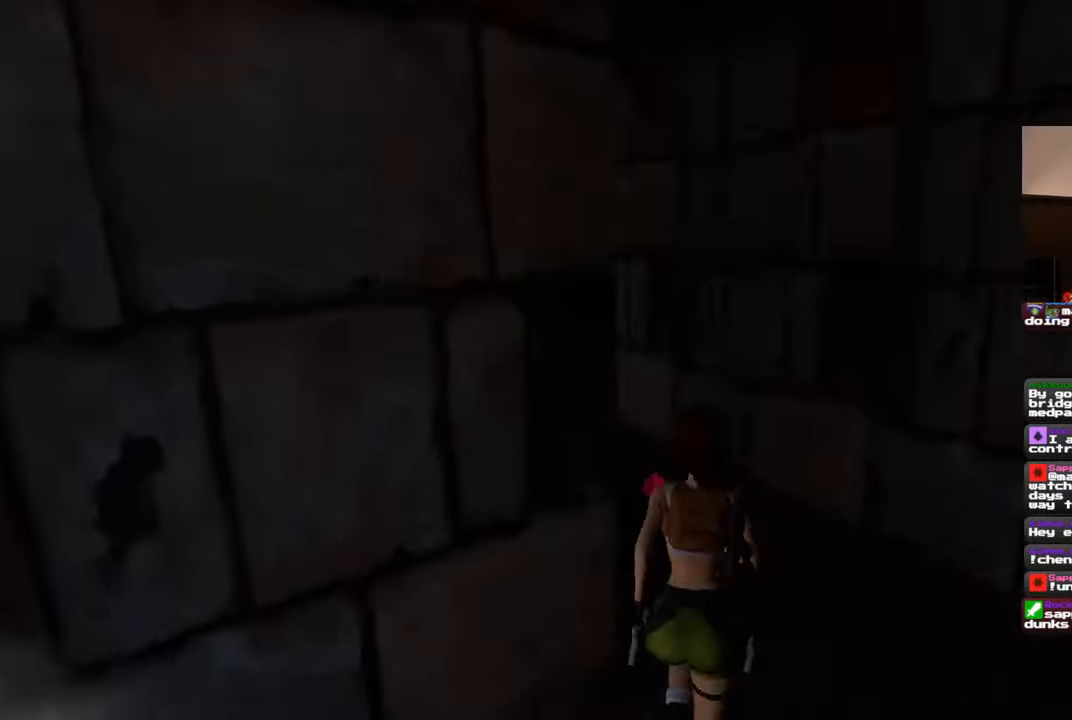
{"dt_ms": 500, "buttons": [], "left_stick": "up-right", "right_stick": "left", "events": []}
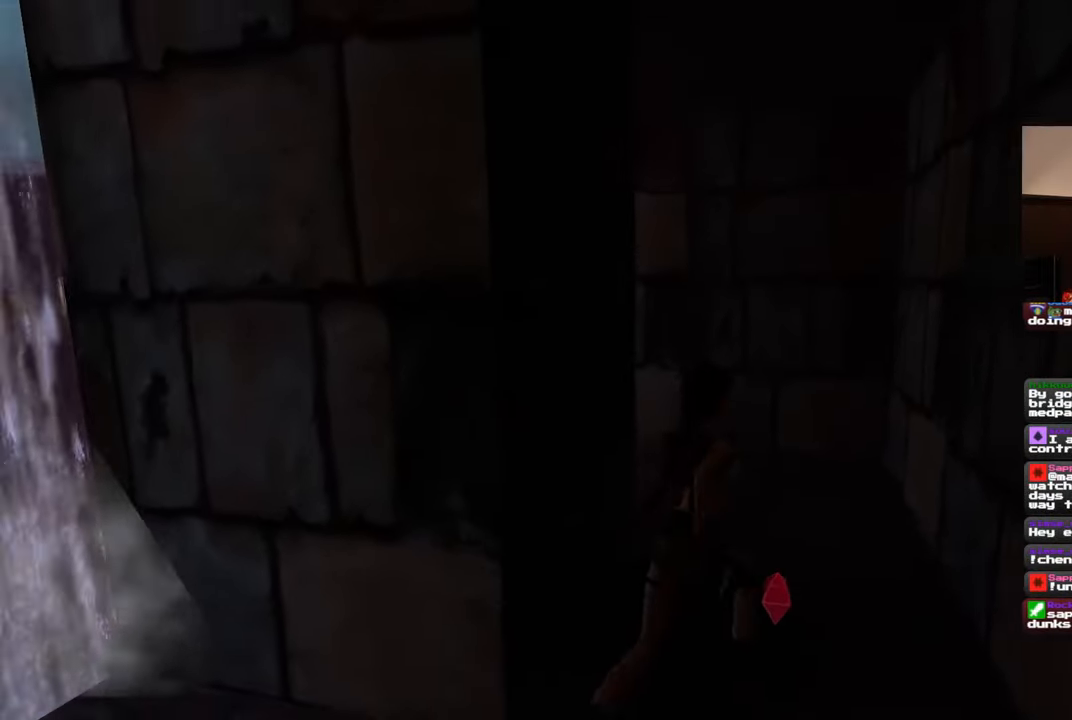
{"dt_ms": 500, "buttons": ["CROSS"], "left_stick": "center", "right_stick": "center", "events": [[17, "right_stick", "center"], [50, "left_stick", "center"], [267, "left_stick", "left"], [333, "left_stick", "center"], [367, "CROSS", "down"]]}
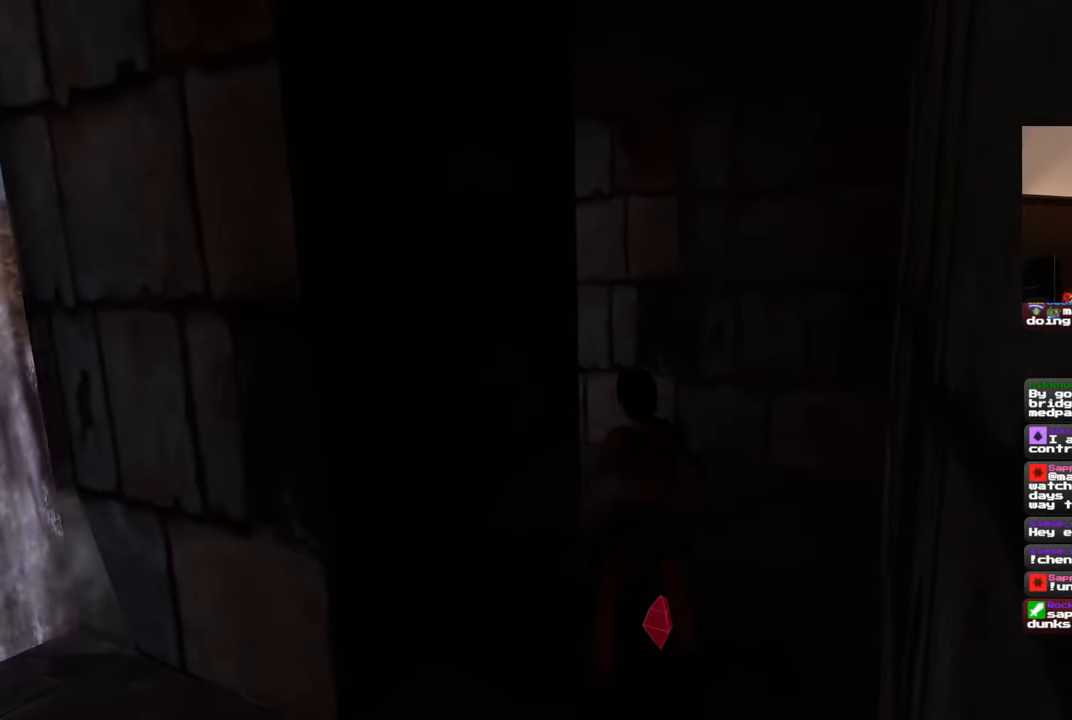
{"dt_ms": 500, "buttons": [], "left_stick": "center", "right_stick": "left", "events": [[350, "CROSS", "up"], [417, "right_stick", "left"]]}
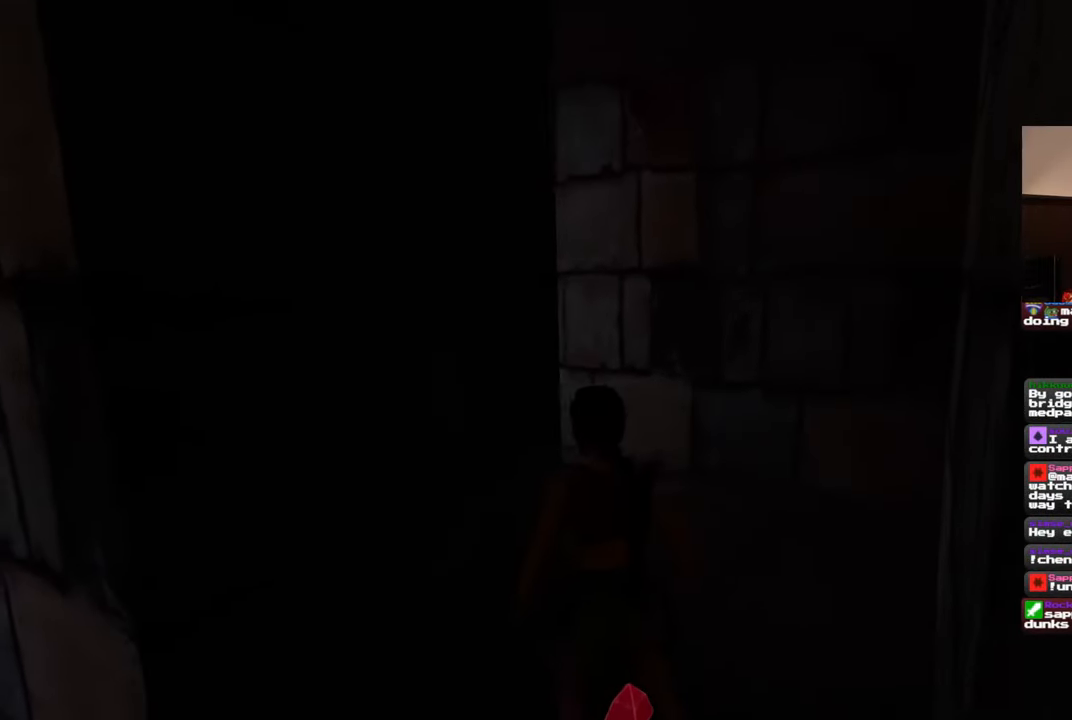
{"dt_ms": 500, "buttons": [], "left_stick": "center", "right_stick": "left", "events": []}
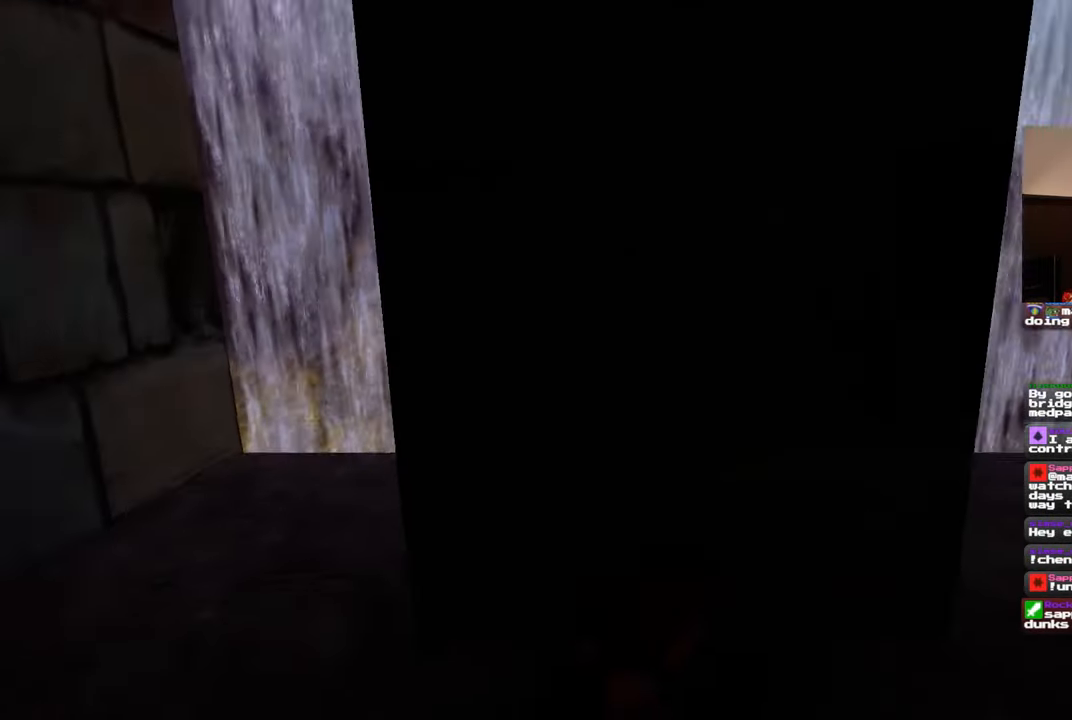
{"dt_ms": 500, "buttons": [], "left_stick": "center", "right_stick": "center", "events": [[67, "right_stick", "center"]]}
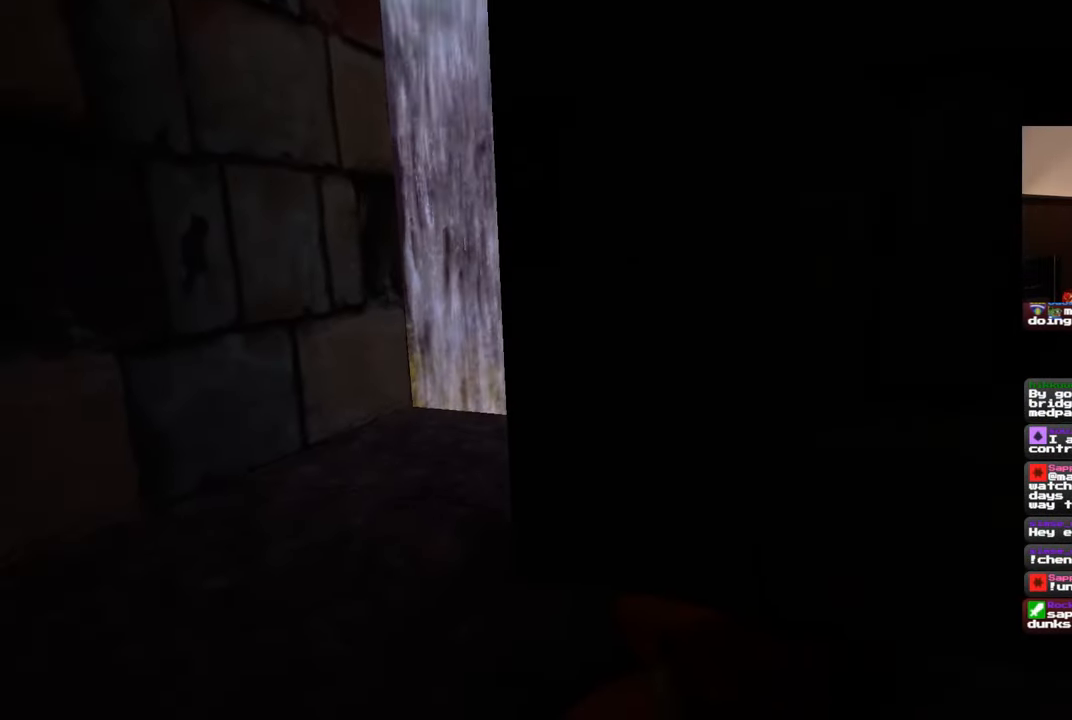
{"dt_ms": 500, "buttons": [], "left_stick": "right", "right_stick": "center", "events": [[267, "left_stick", "right"]]}
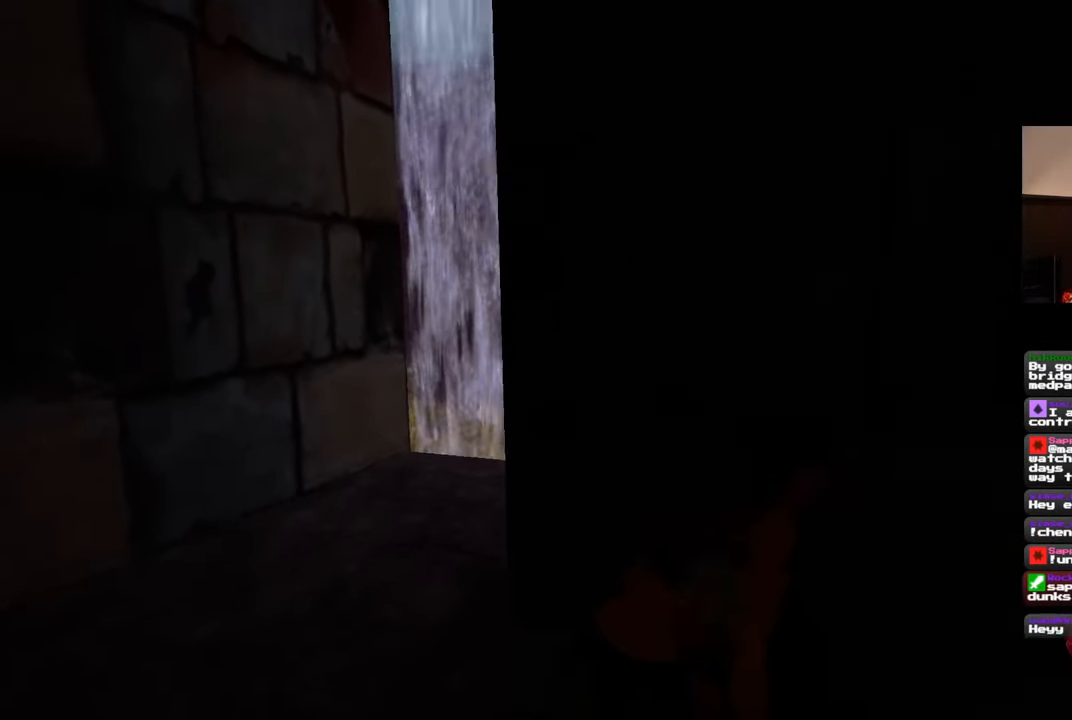
{"dt_ms": 500, "buttons": [], "left_stick": "left", "right_stick": "right", "events": [[250, "left_stick", "center"], [317, "left_stick", "left"], [500, "right_stick", "right"]]}
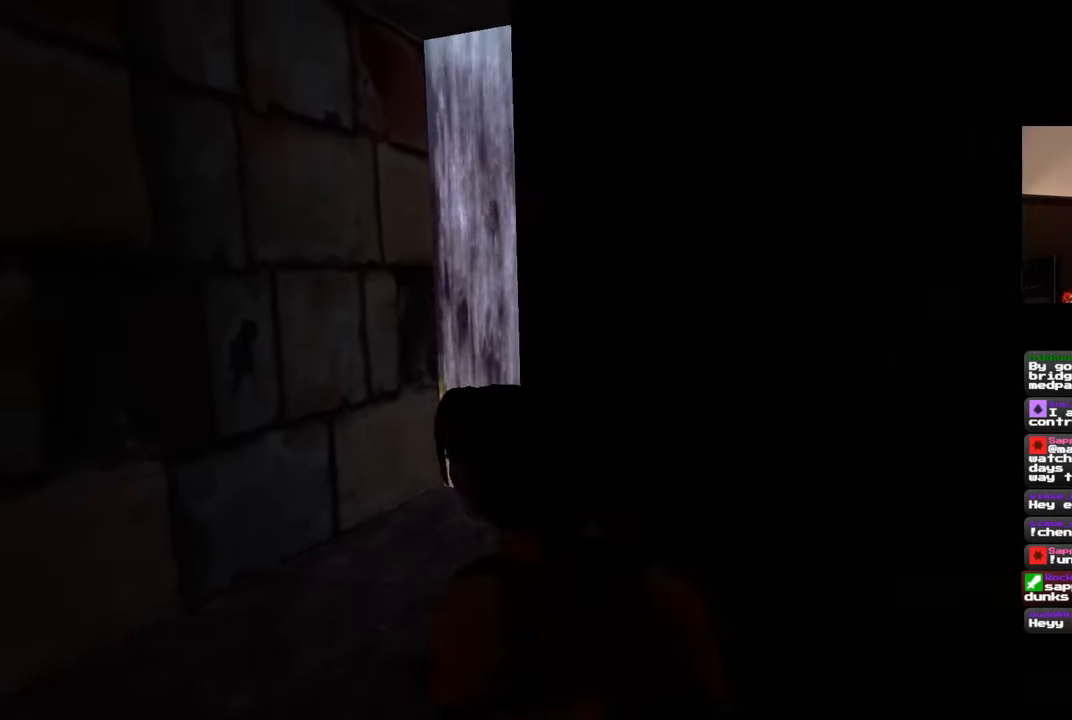
{"dt_ms": 500, "buttons": [], "left_stick": "left", "right_stick": "right", "events": []}
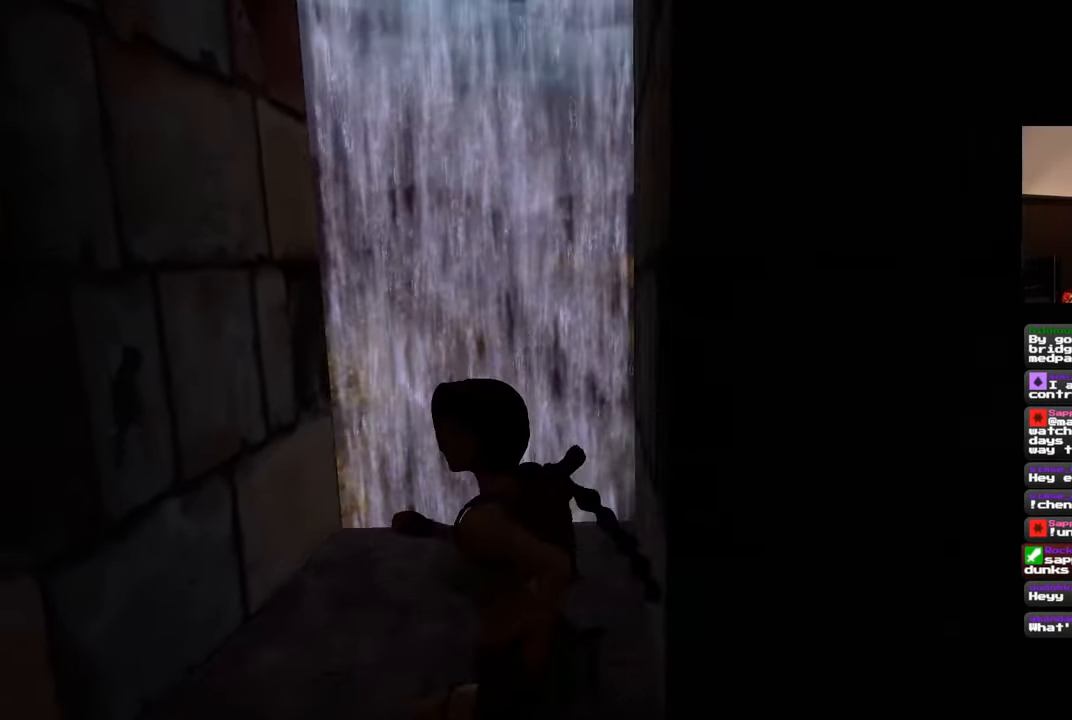
{"dt_ms": 500, "buttons": [], "left_stick": "center", "right_stick": "center", "events": [[417, "left_stick", "center"], [433, "right_stick", "center"]]}
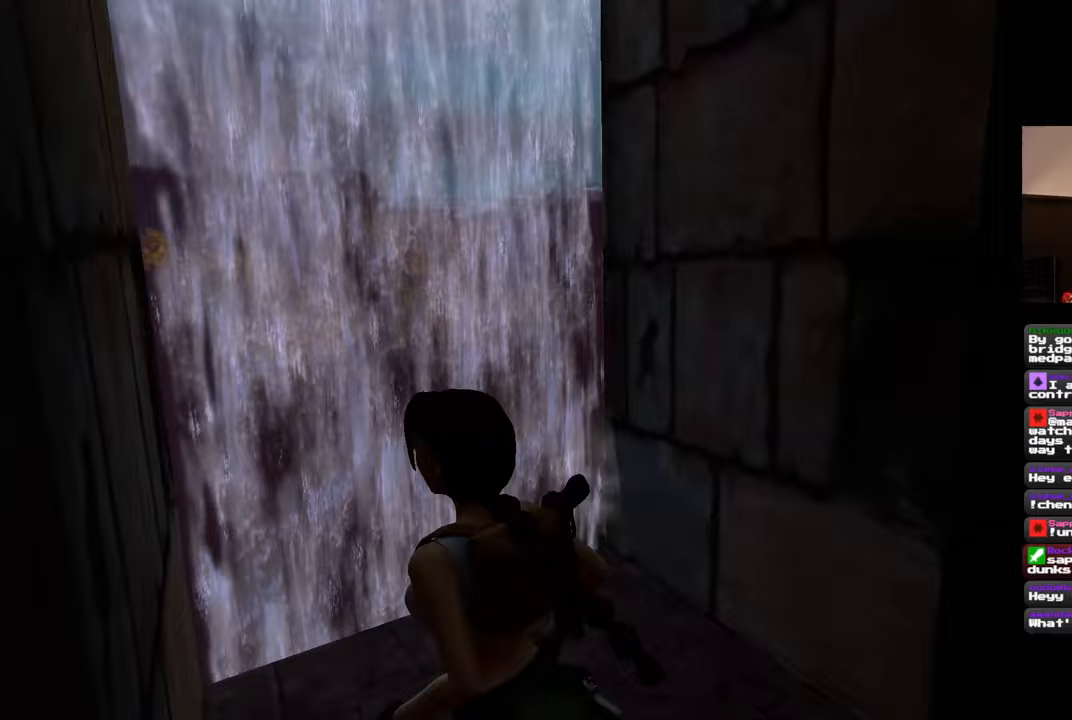
{"dt_ms": 500, "buttons": [], "left_stick": "center", "right_stick": "center", "events": [[250, "right_stick", "down"], [283, "left_stick", "up-right"], [367, "left_stick", "center"], [417, "right_stick", "center"]]}
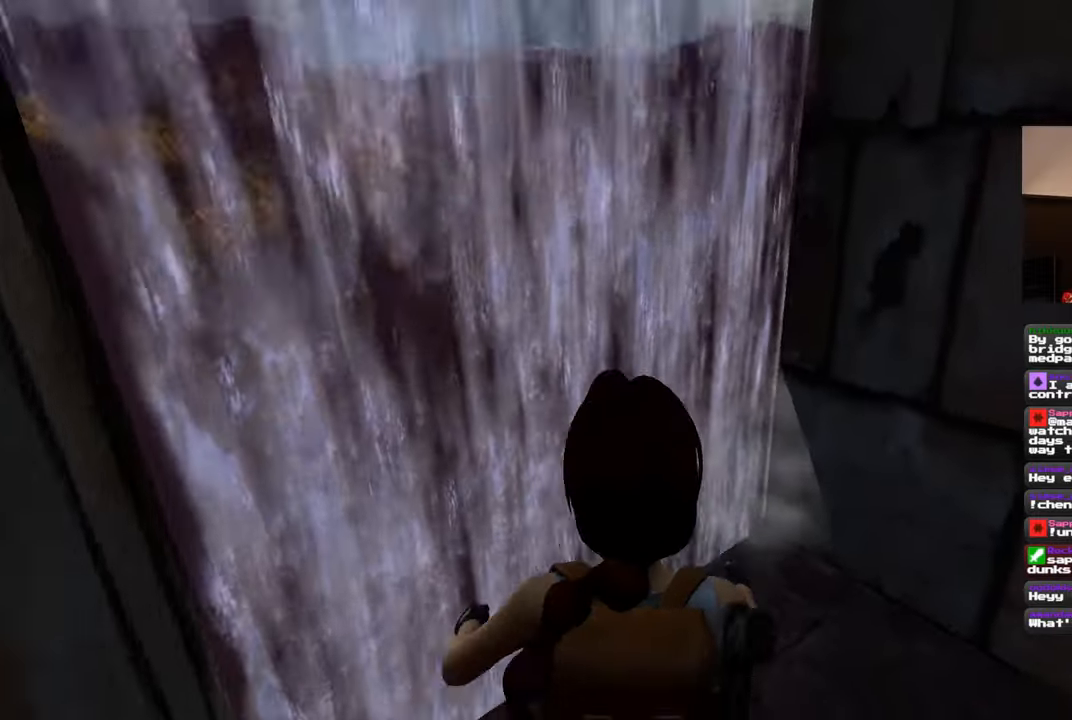
{"dt_ms": 500, "buttons": [], "left_stick": "center", "right_stick": "center", "events": []}